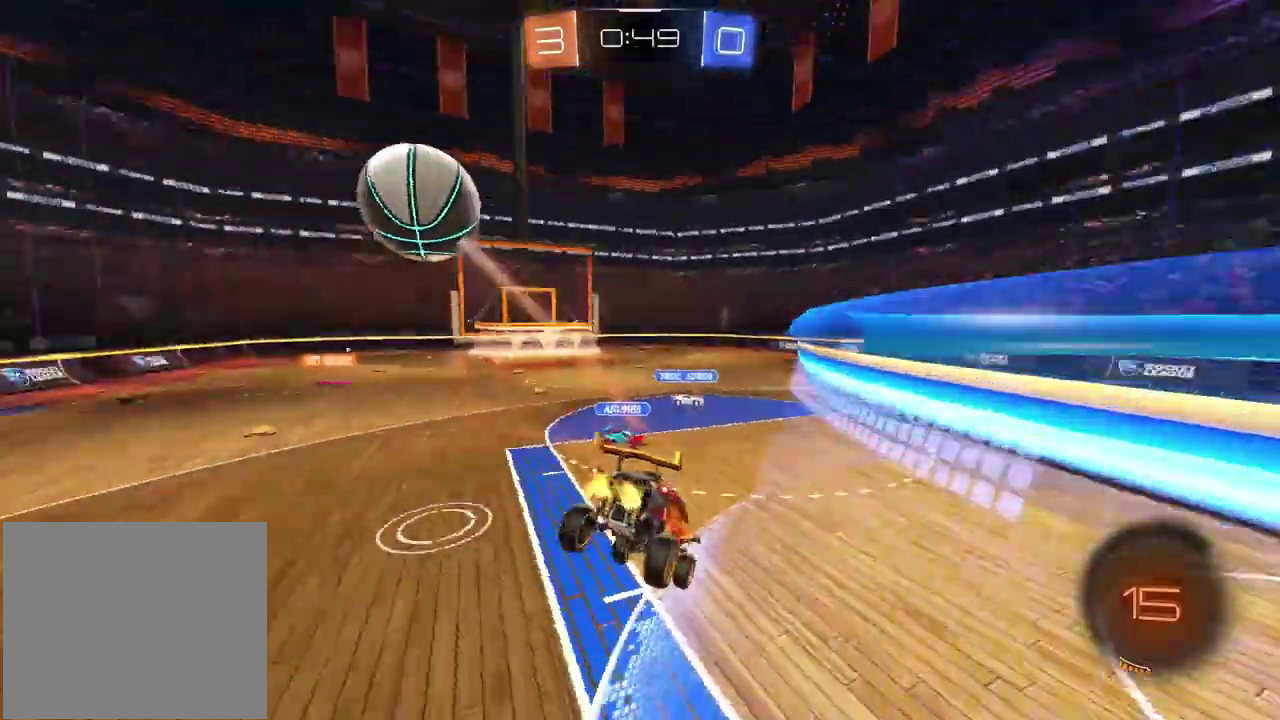
Gameplay with a controller (PlayStation layout); each line is a JSON object with the inputs held at the frame after it. "events" lists button and stick changes between this image and that frame as [ms after this image, input, new state], when the widget could be followed in between. Not read: L1 L2 R1 R2.
{"buttons": [], "left_stick": "center", "right_stick": "center", "events": [[433, "left_stick", "right"], [500, "left_stick", "center"]]}
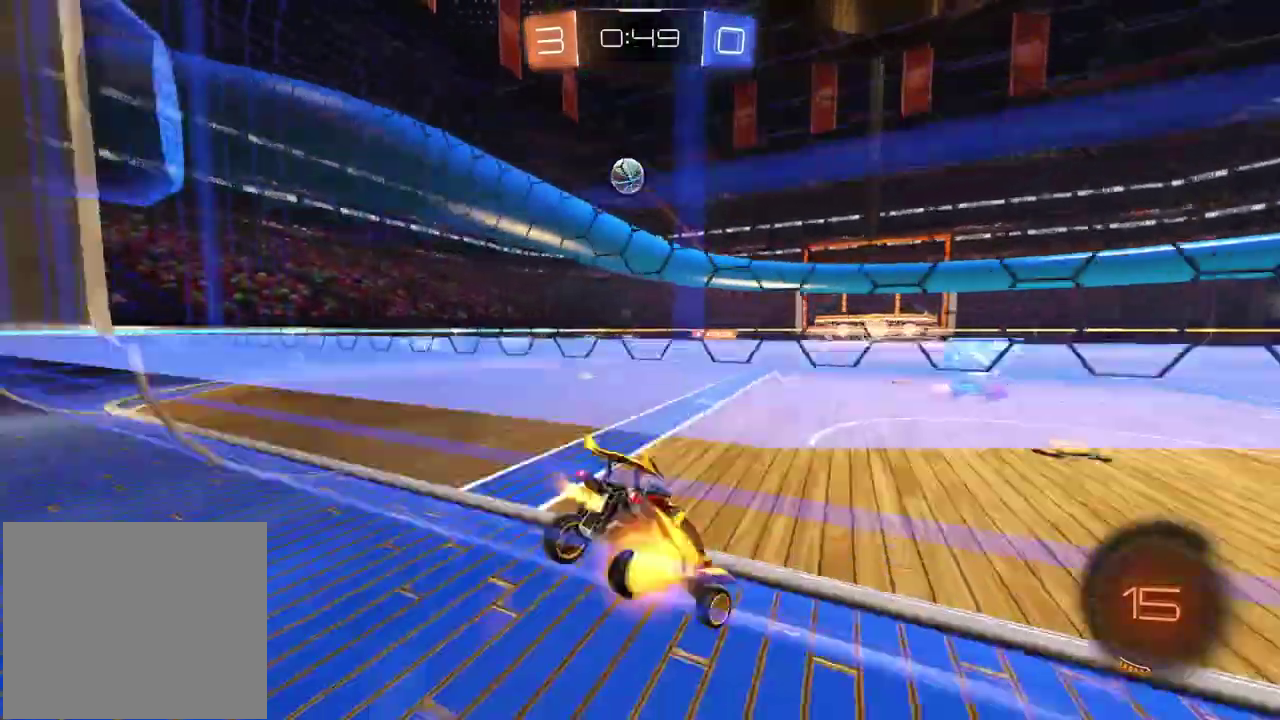
{"buttons": [], "left_stick": "right", "right_stick": "center", "events": [[333, "left_stick", "right"]]}
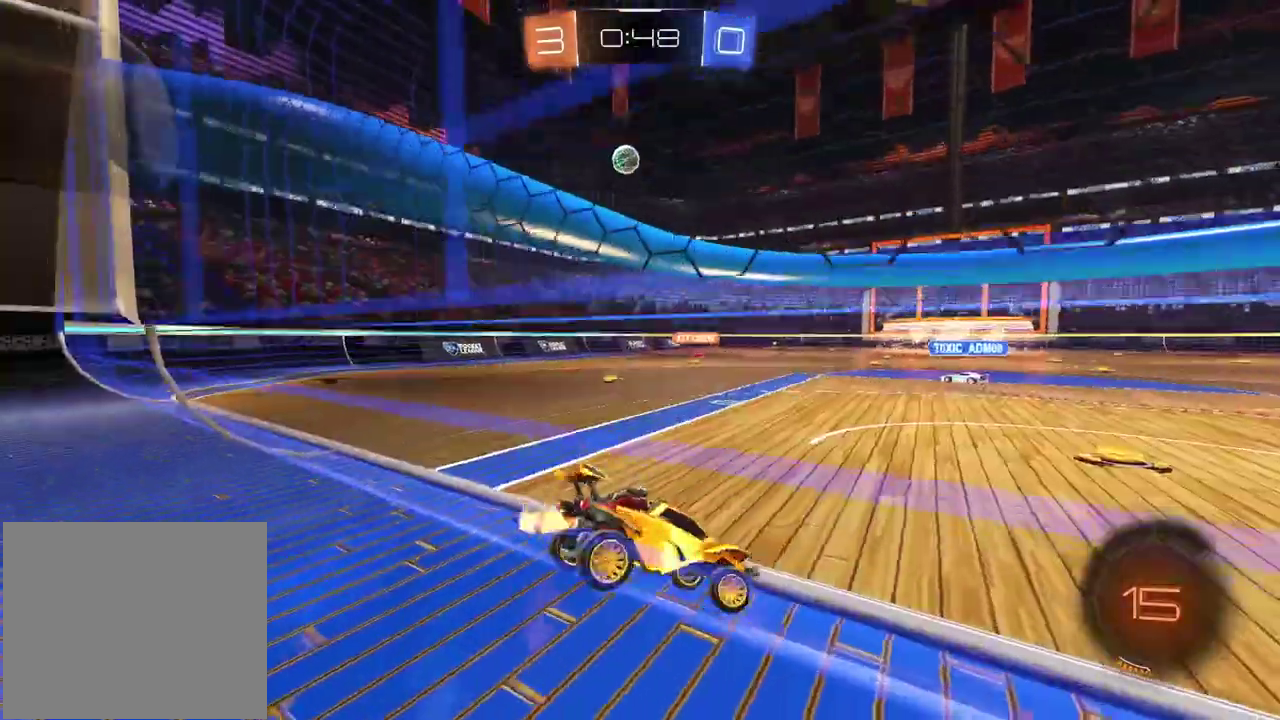
{"buttons": [], "left_stick": "left", "right_stick": "center", "events": [[50, "left_stick", "center"], [133, "TRIANGLE", "down"], [233, "TRIANGLE", "up"], [333, "left_stick", "left"]]}
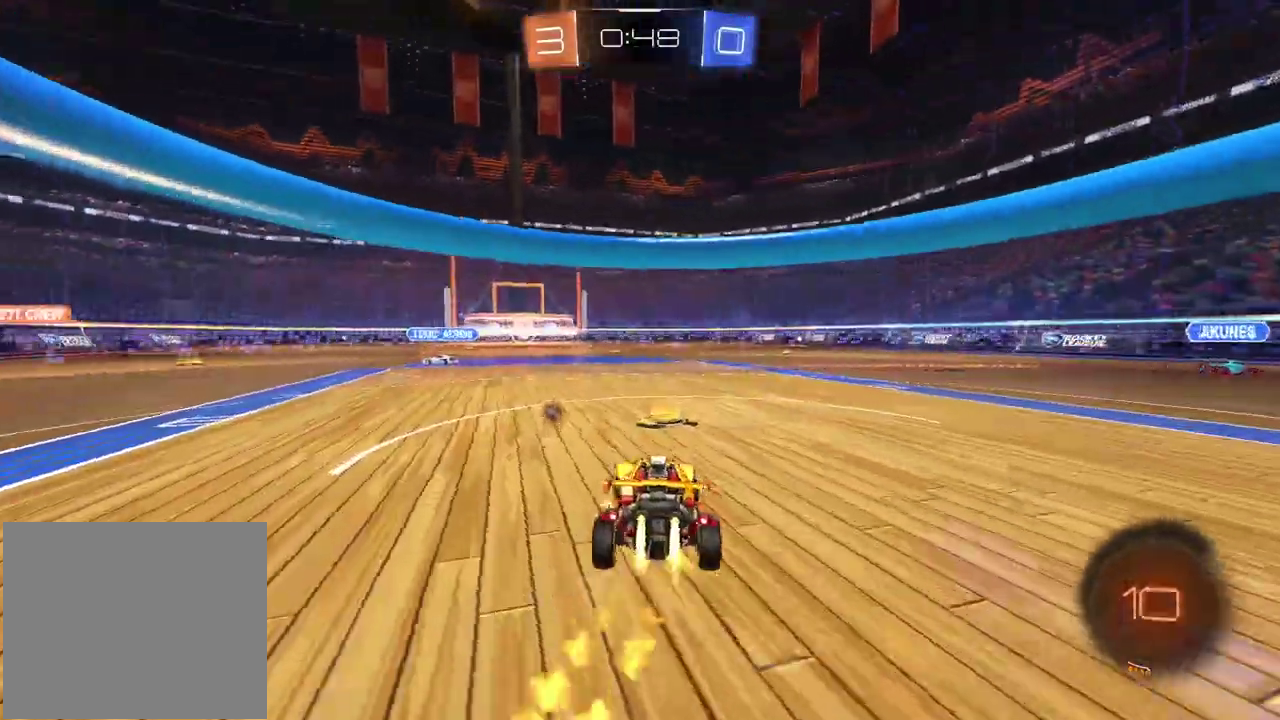
{"buttons": ["TRIANGLE"], "left_stick": "up", "right_stick": "center", "events": [[167, "left_stick", "up"], [183, "CROSS", "down"], [250, "CROSS", "up"], [300, "CROSS", "down"], [417, "CROSS", "up"], [433, "TRIANGLE", "down"]]}
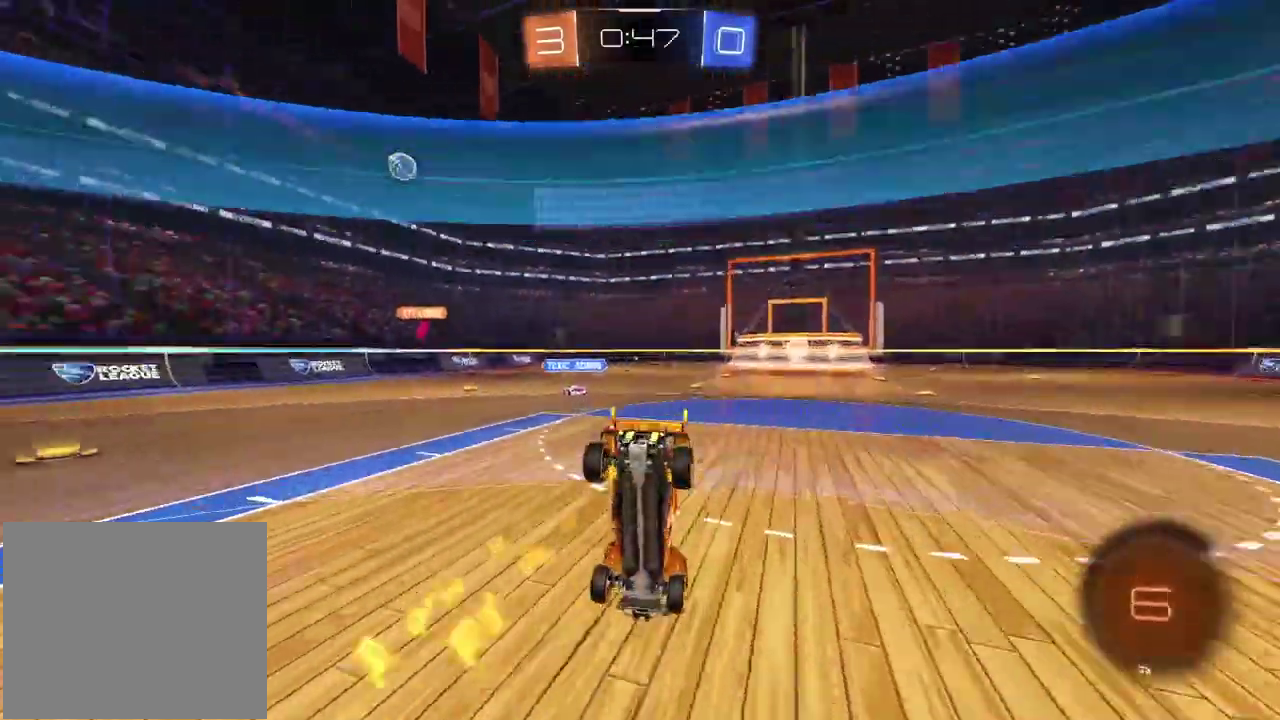
{"buttons": [], "left_stick": "center", "right_stick": "center", "events": [[33, "left_stick", "center"], [50, "TRIANGLE", "up"]]}
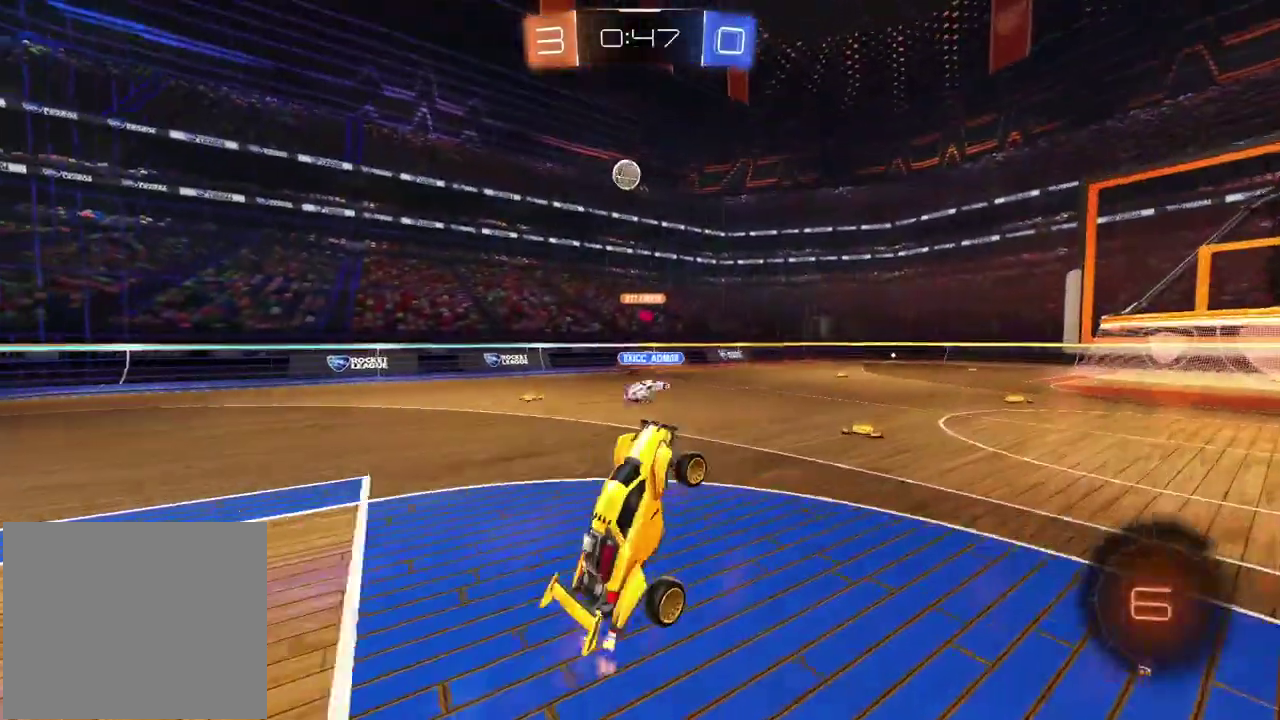
{"buttons": [], "left_stick": "center", "right_stick": "center", "events": []}
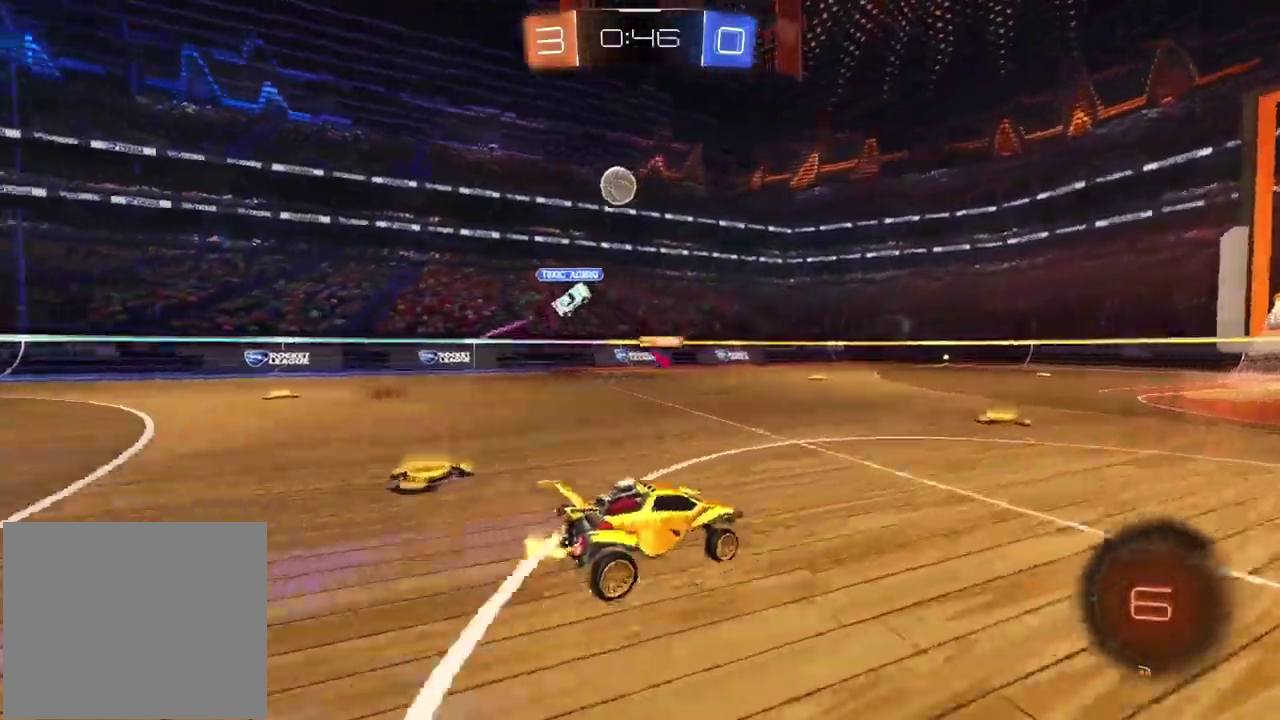
{"buttons": [], "left_stick": "center", "right_stick": "center", "events": [[83, "left_stick", "left"], [217, "left_stick", "center"]]}
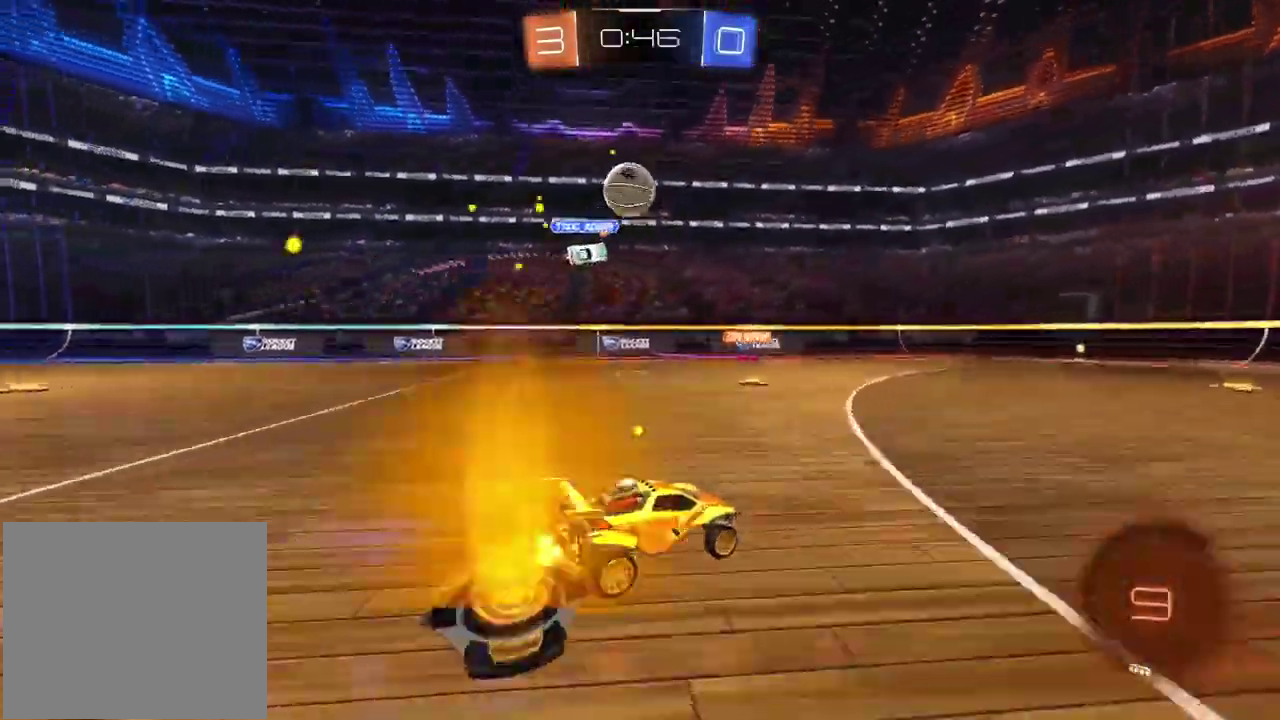
{"buttons": [], "left_stick": "right", "right_stick": "center", "events": [[167, "left_stick", "right"]]}
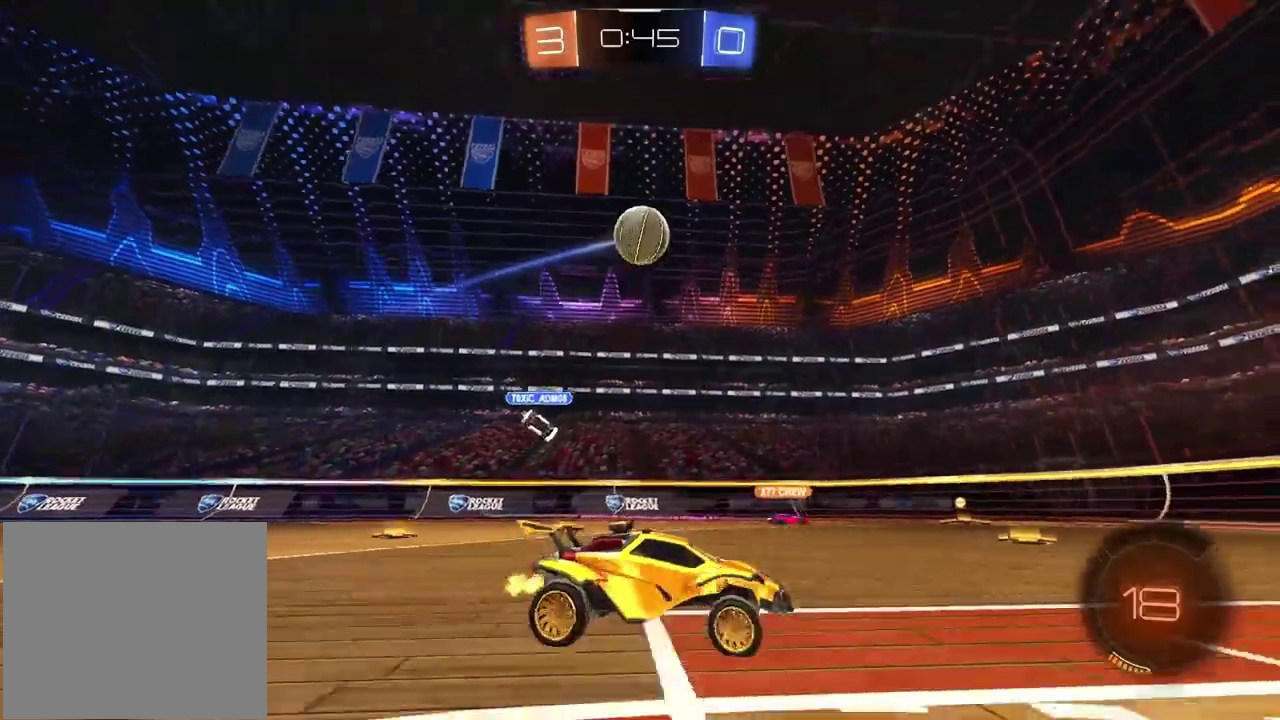
{"buttons": [], "left_stick": "right", "right_stick": "center", "events": [[300, "TRIANGLE", "down"], [417, "TRIANGLE", "up"]]}
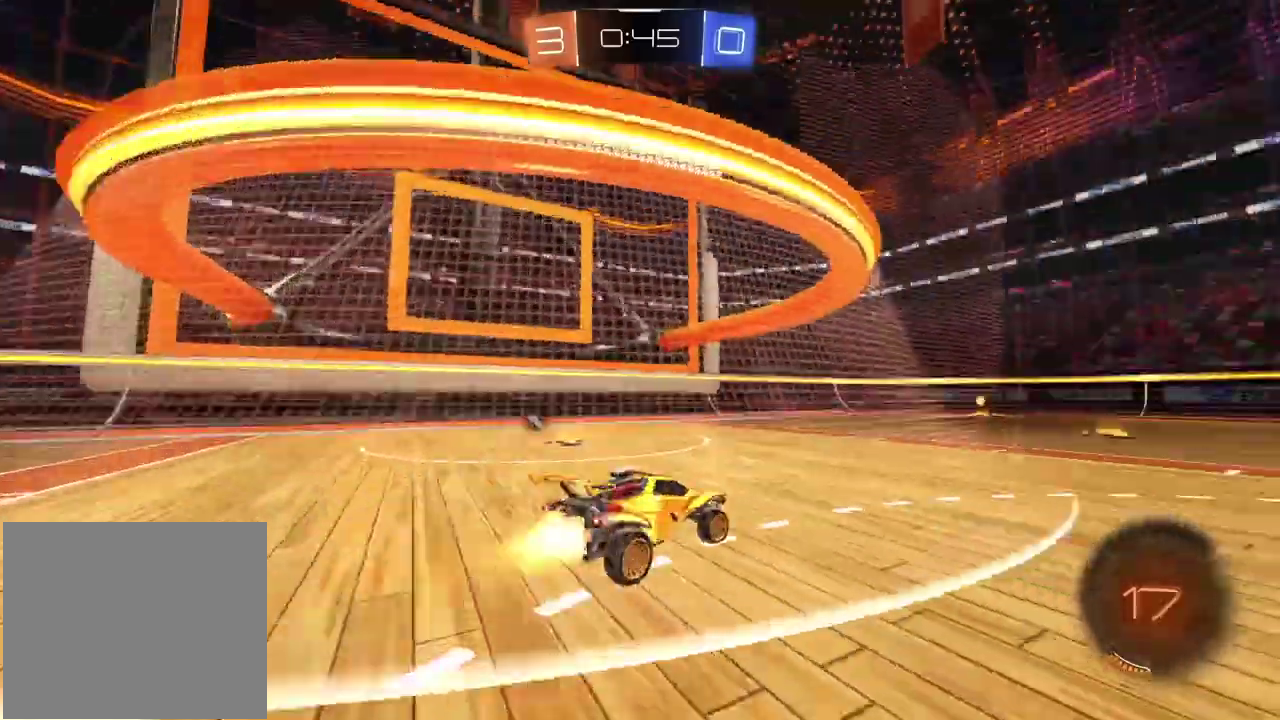
{"buttons": ["TRIANGLE"], "left_stick": "center", "right_stick": "center", "events": [[50, "left_stick", "center"], [467, "TRIANGLE", "down"]]}
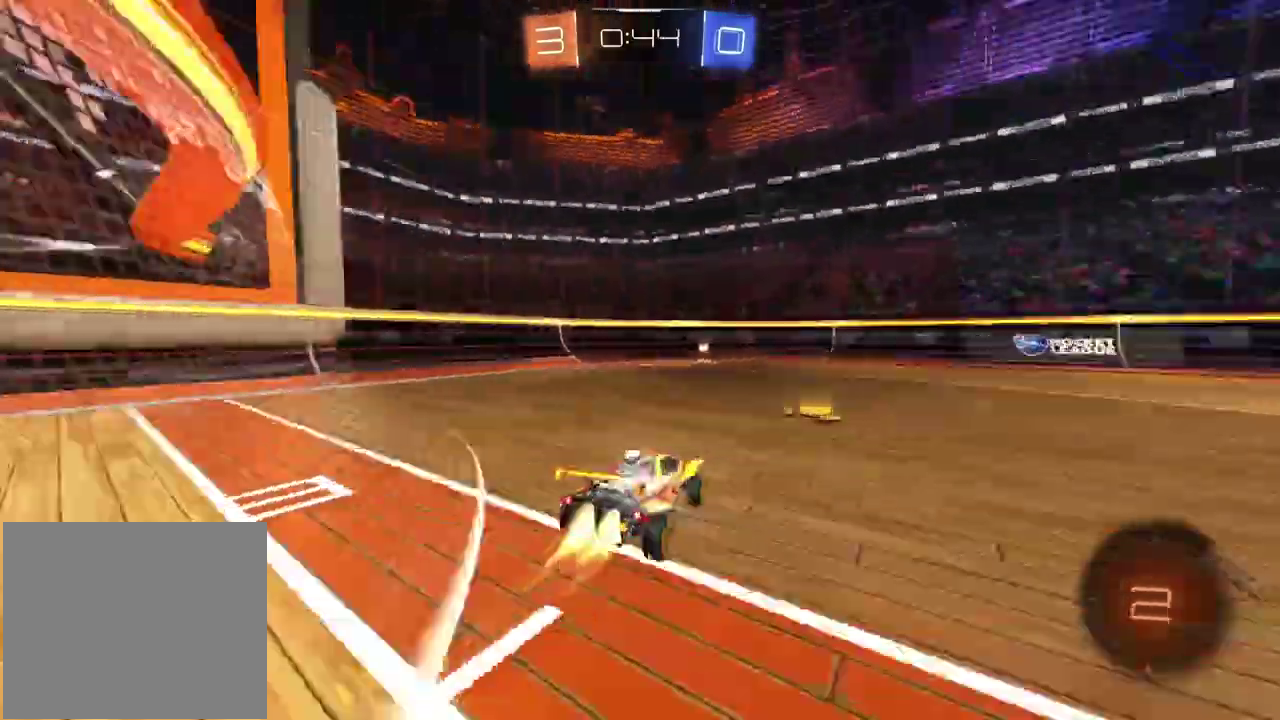
{"buttons": [], "left_stick": "center", "right_stick": "center", "events": [[83, "TRIANGLE", "up"], [233, "left_stick", "left"], [400, "left_stick", "center"]]}
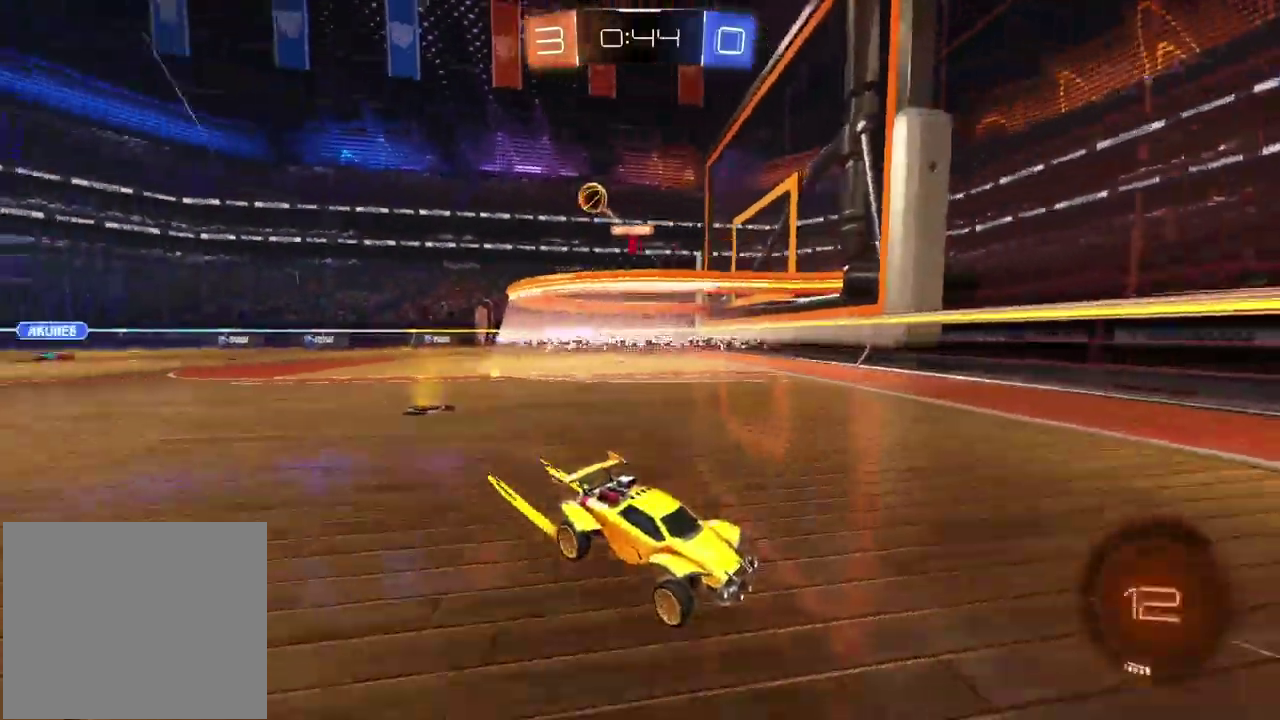
{"buttons": [], "left_stick": "down-left", "right_stick": "center", "events": [[17, "left_stick", "down-left"]]}
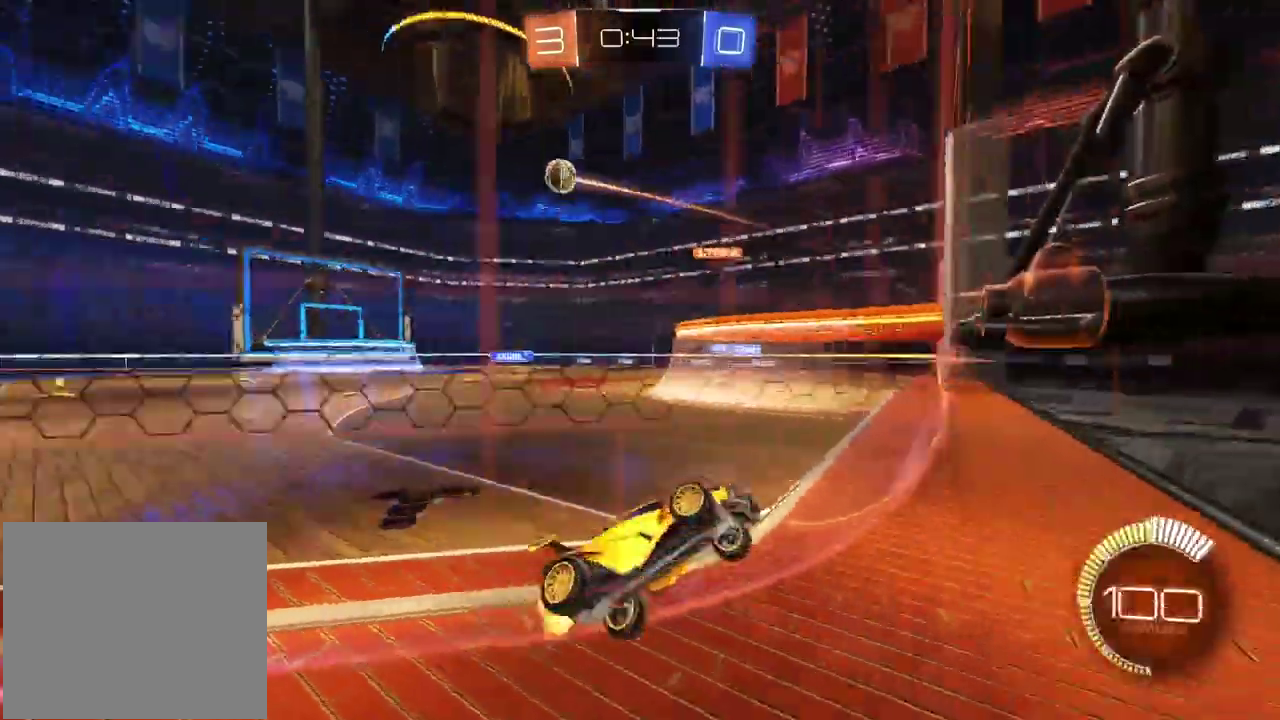
{"buttons": [], "left_stick": "left", "right_stick": "center", "events": [[300, "left_stick", "left"]]}
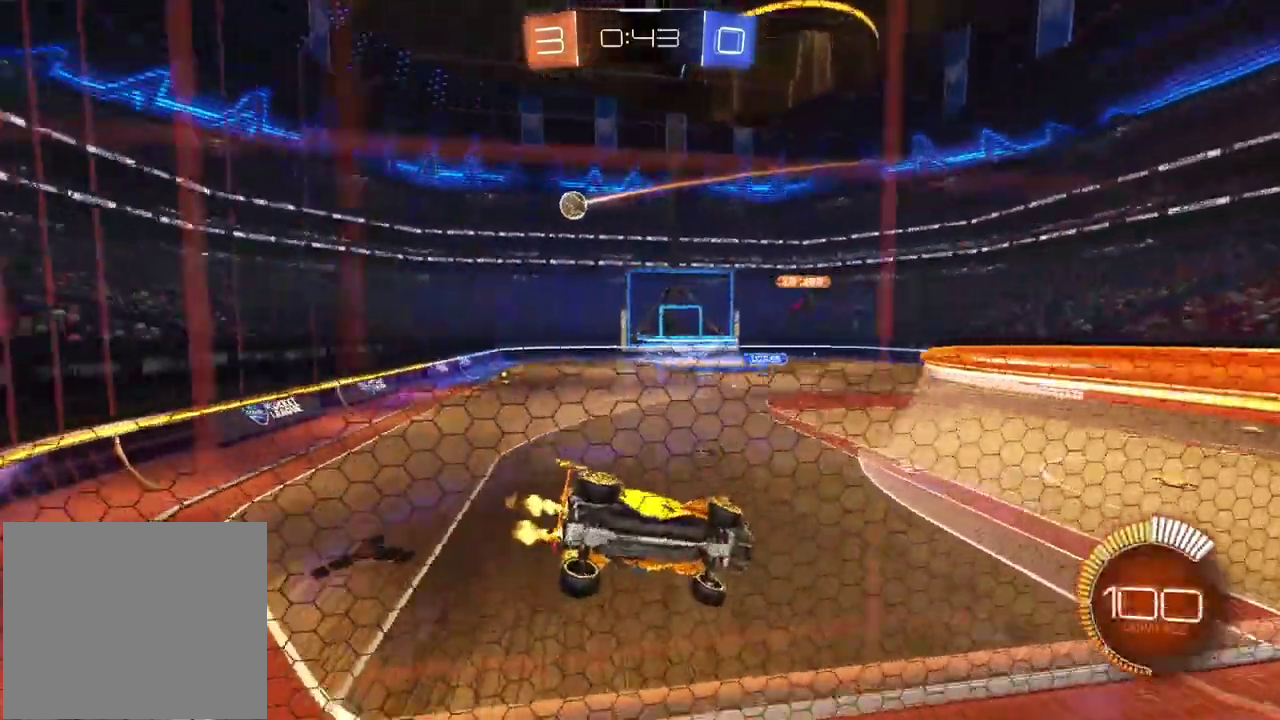
{"buttons": [], "left_stick": "right", "right_stick": "center", "events": [[183, "left_stick", "center"], [467, "left_stick", "right"]]}
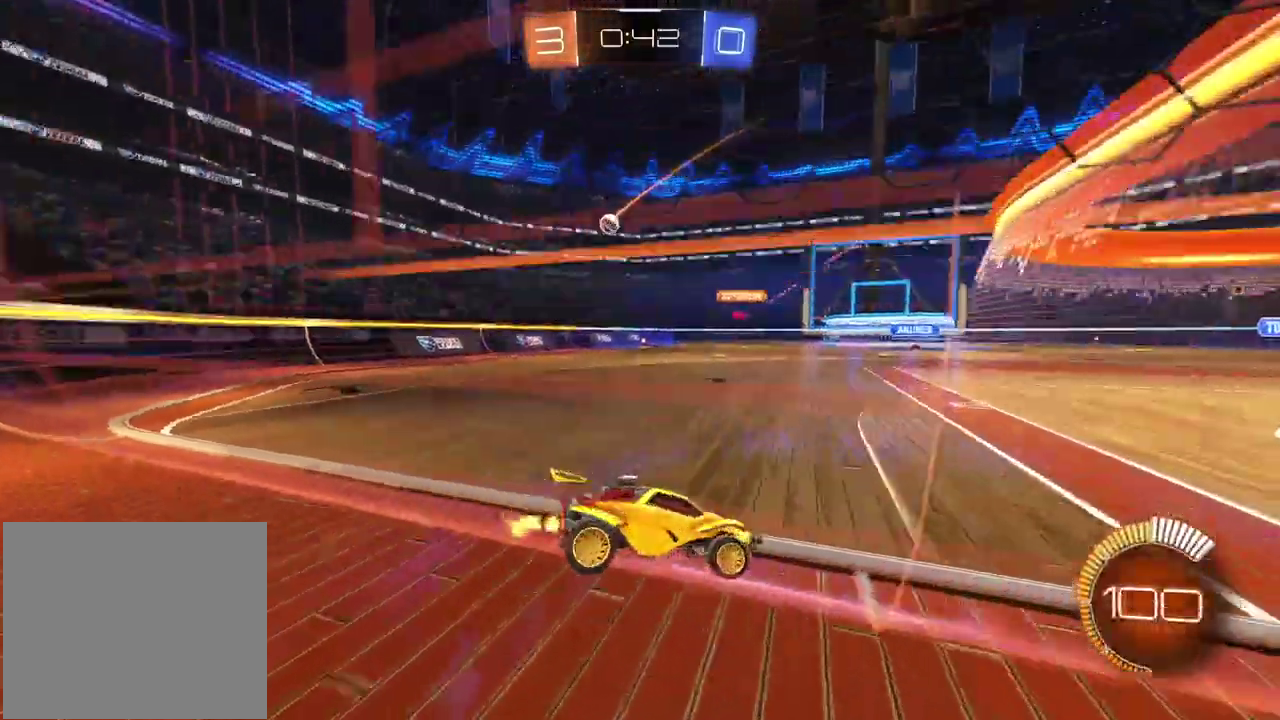
{"buttons": [], "left_stick": "center", "right_stick": "center", "events": [[150, "left_stick", "center"]]}
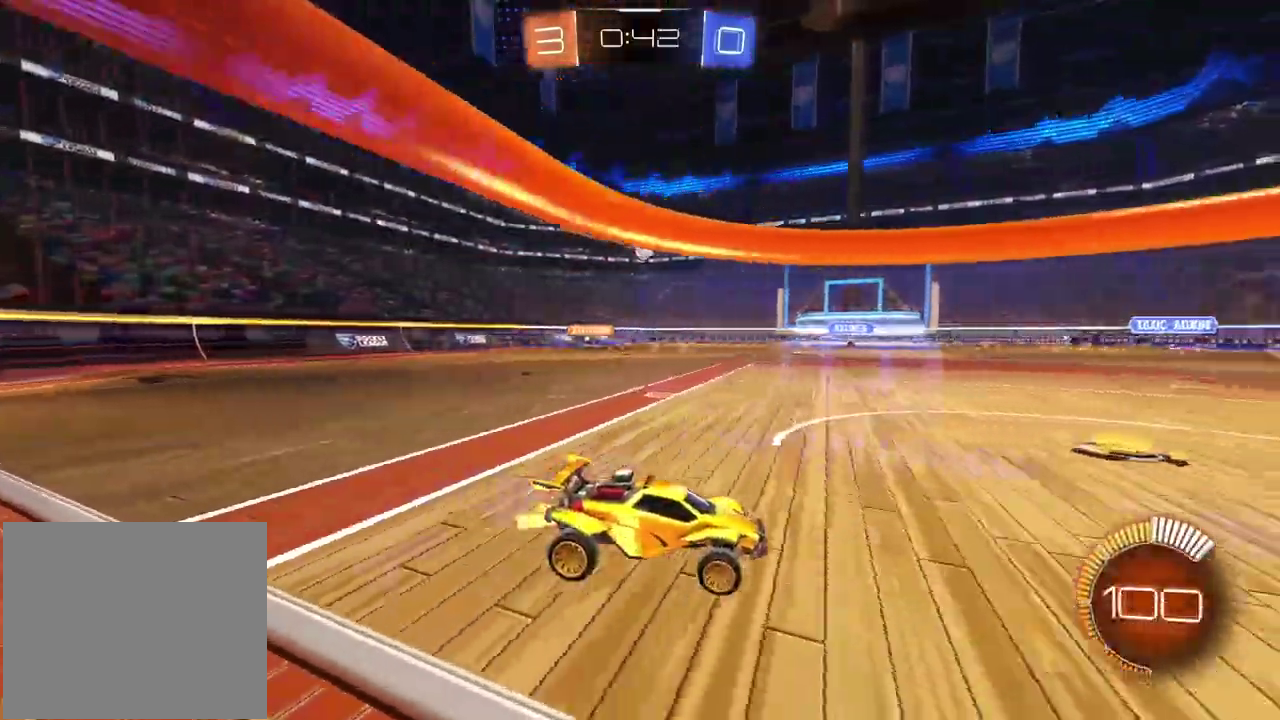
{"buttons": [], "left_stick": "left", "right_stick": "center", "events": [[33, "left_stick", "down-left"], [133, "left_stick", "left"]]}
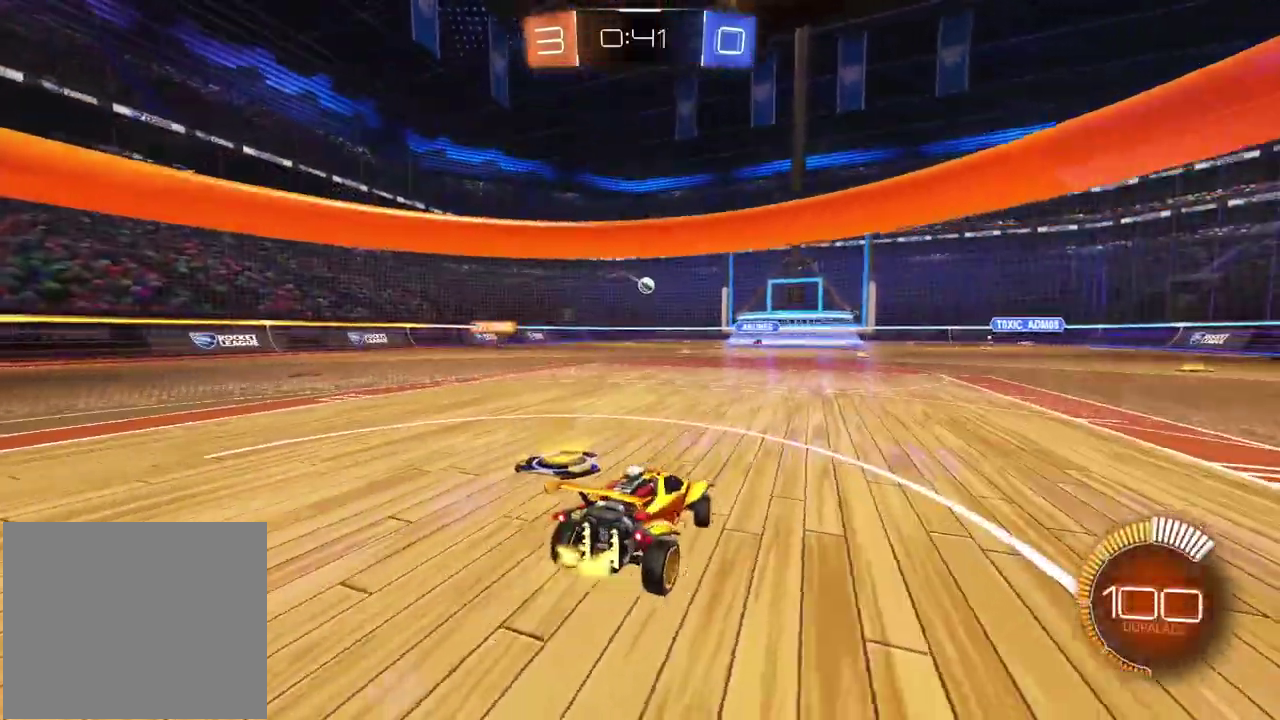
{"buttons": [], "left_stick": "center", "right_stick": "center", "events": [[250, "left_stick", "down-left"], [333, "left_stick", "left"], [417, "left_stick", "center"]]}
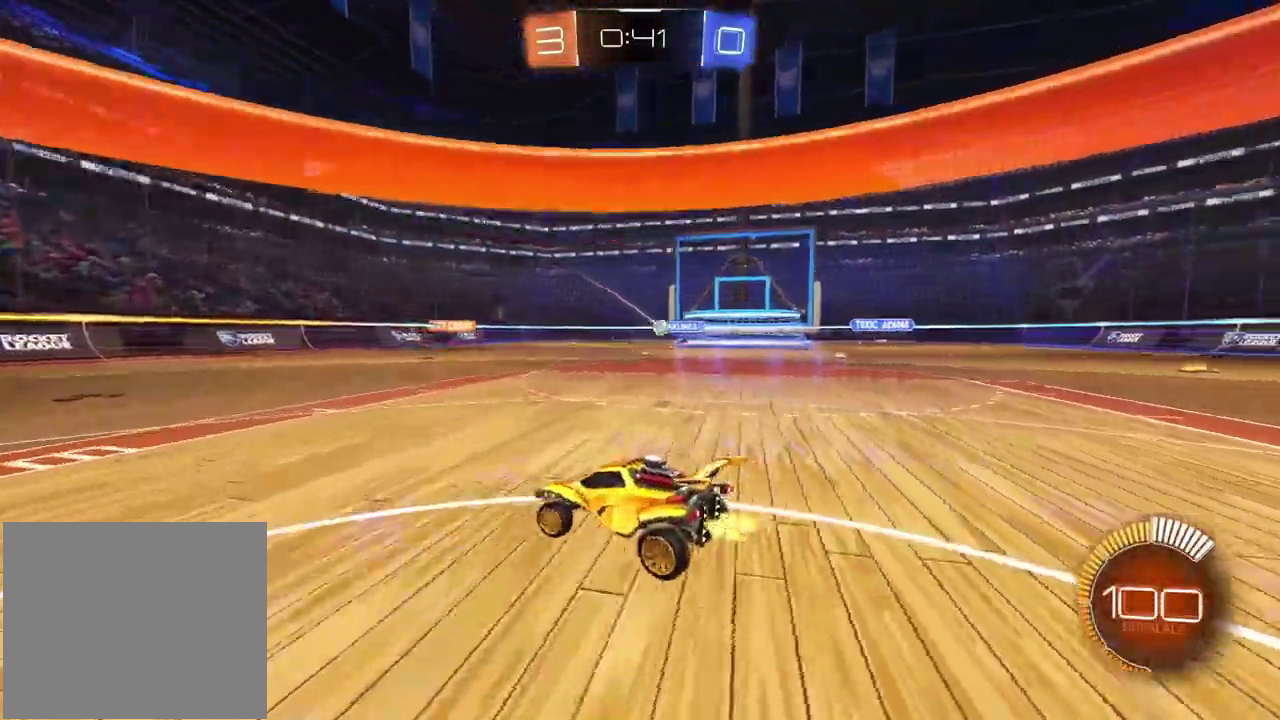
{"buttons": [], "left_stick": "center", "right_stick": "center", "events": [[400, "left_stick", "left"], [500, "left_stick", "center"]]}
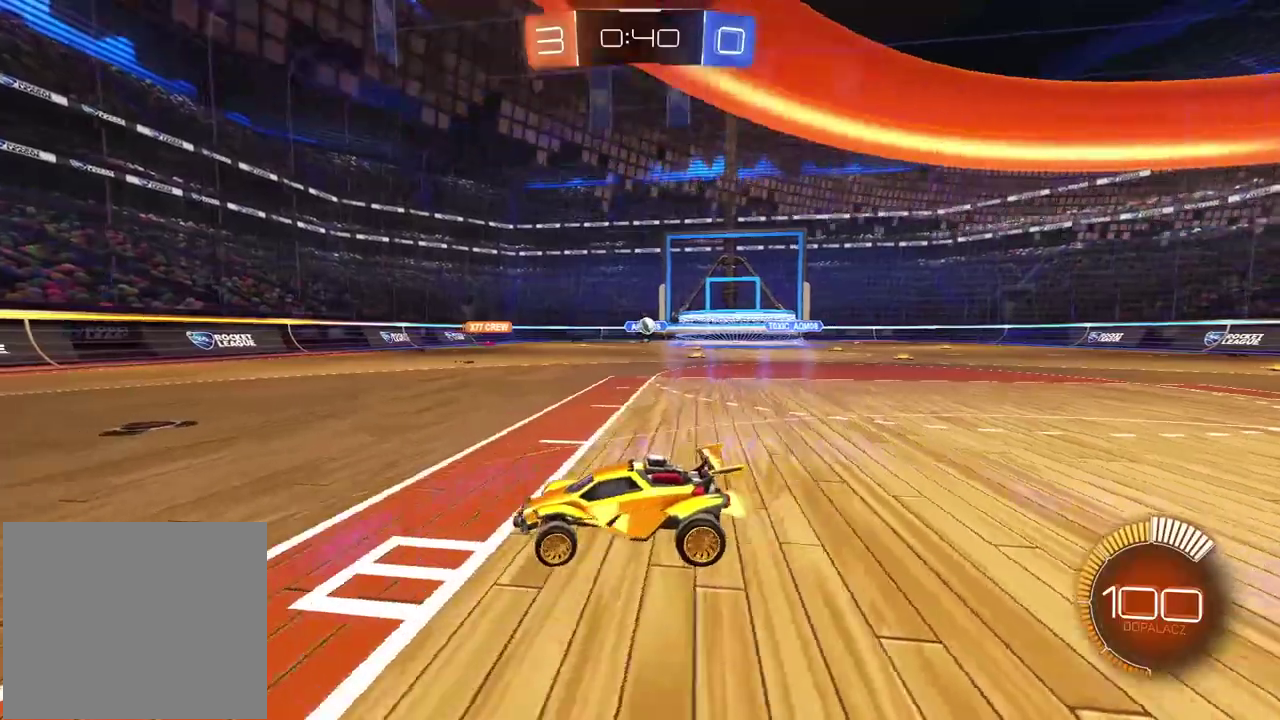
{"buttons": [], "left_stick": "right", "right_stick": "center", "events": [[150, "left_stick", "right"]]}
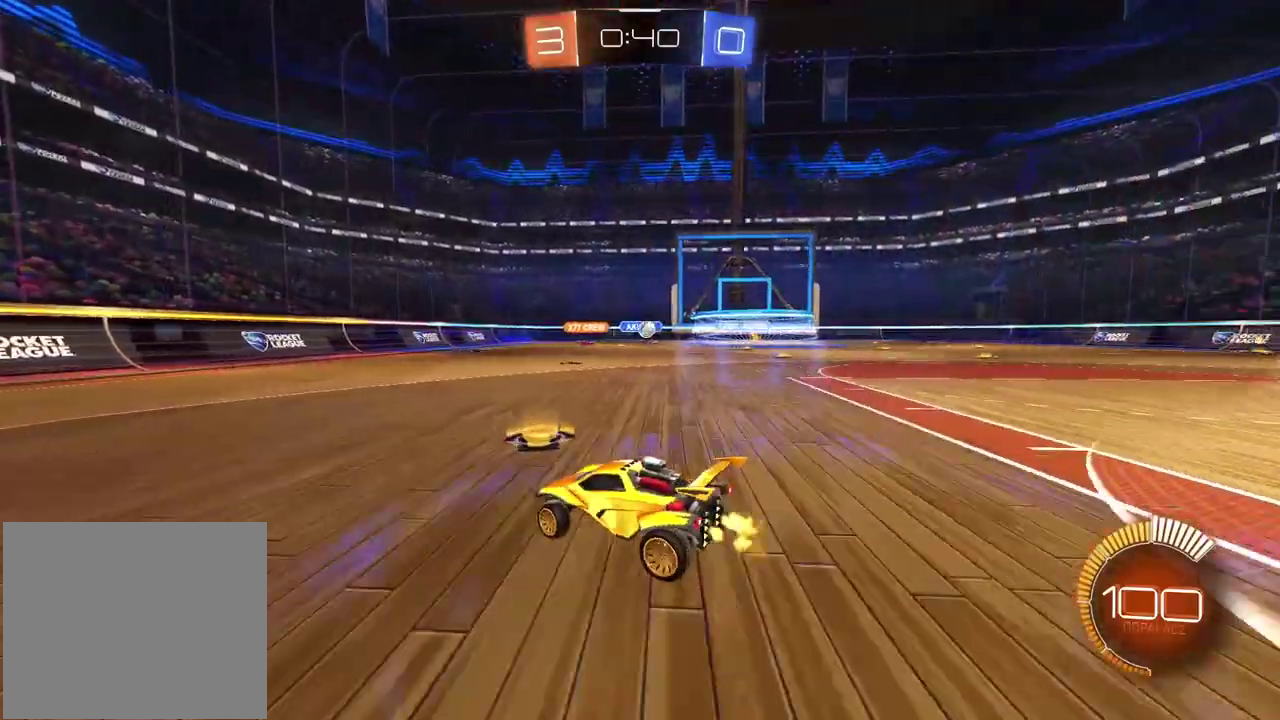
{"buttons": [], "left_stick": "left", "right_stick": "center", "events": [[433, "left_stick", "center"], [500, "left_stick", "left"]]}
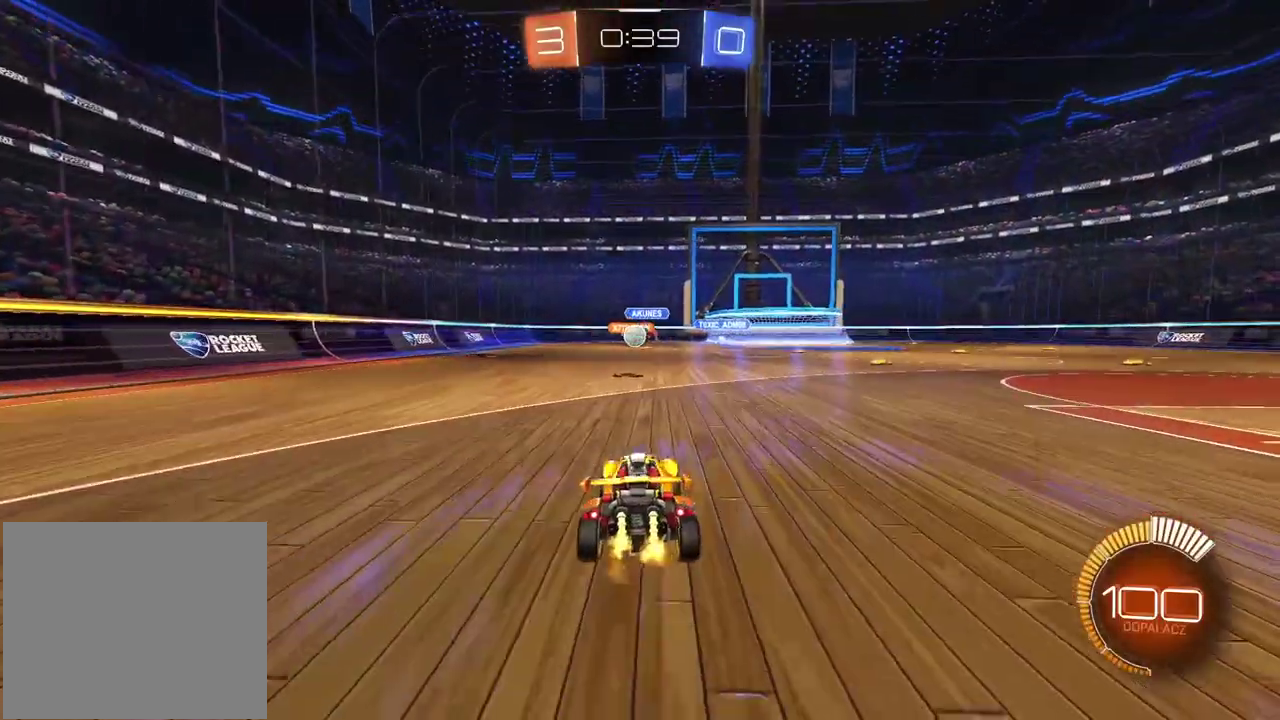
{"buttons": [], "left_stick": "center", "right_stick": "center", "events": [[100, "left_stick", "down-left"], [250, "left_stick", "center"]]}
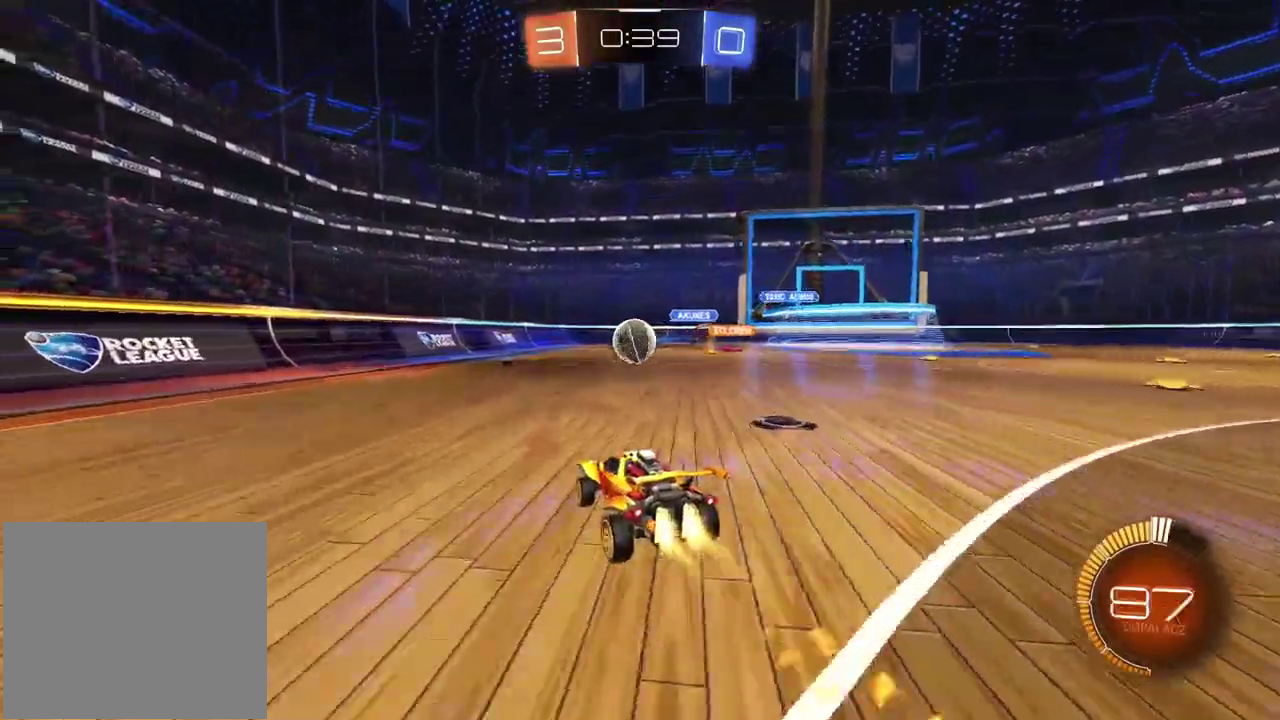
{"buttons": [], "left_stick": "right", "right_stick": "center", "events": [[250, "left_stick", "right"]]}
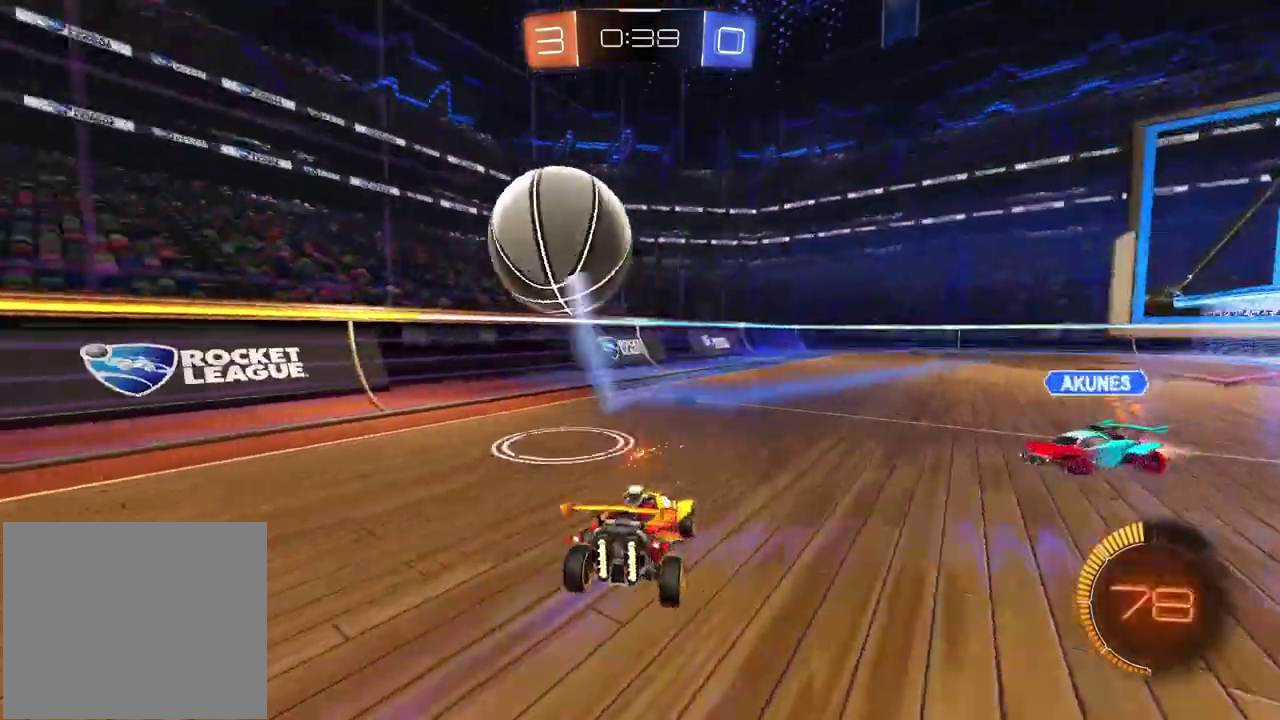
{"buttons": [], "left_stick": "right", "right_stick": "center", "events": [[433, "left_stick", "center"], [500, "left_stick", "right"]]}
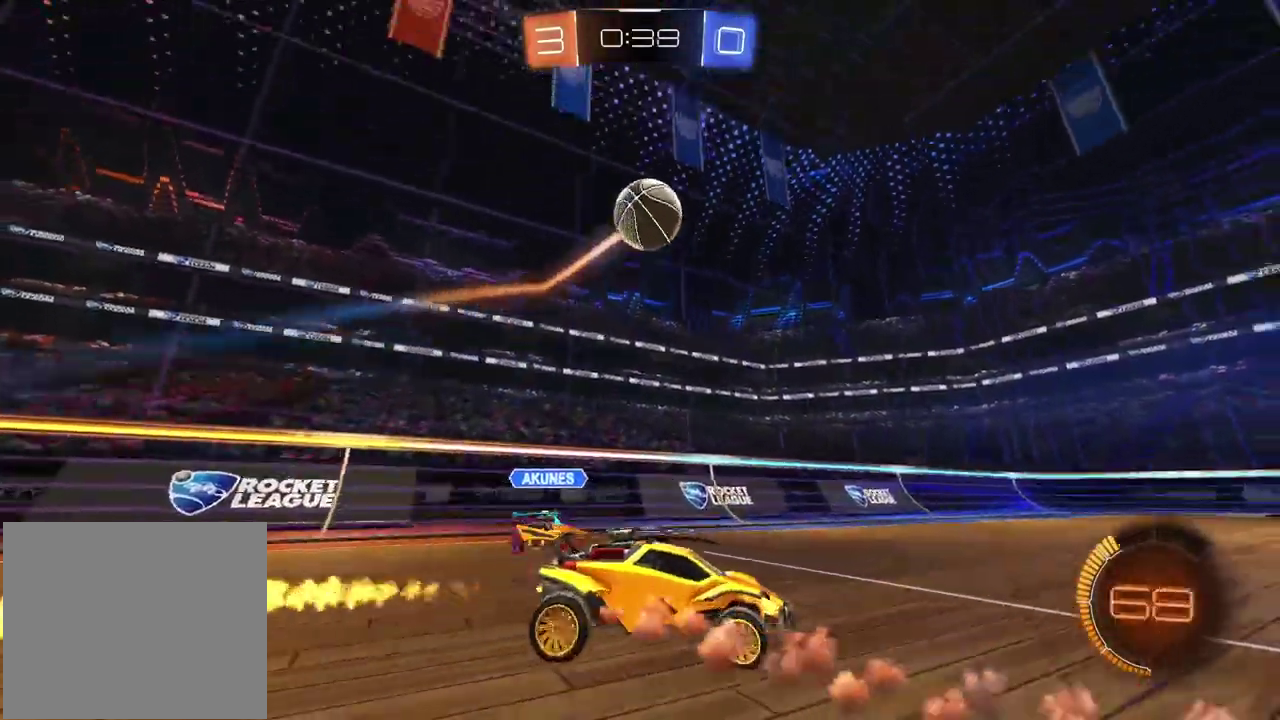
{"buttons": ["CROSS"], "left_stick": "left", "right_stick": "center", "events": [[67, "left_stick", "center"], [117, "CROSS", "down"], [133, "left_stick", "down"], [300, "CROSS", "up"], [317, "left_stick", "center"], [367, "CROSS", "down"], [417, "left_stick", "down-left"], [467, "left_stick", "left"]]}
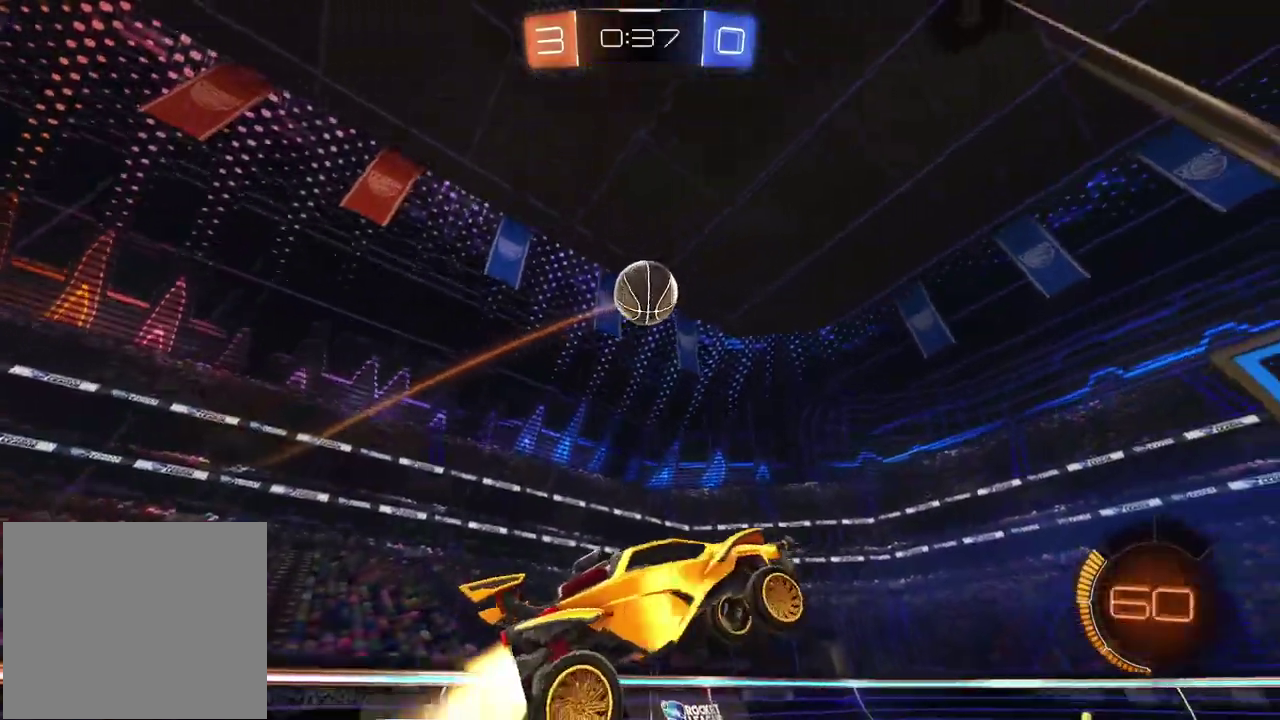
{"buttons": [], "left_stick": "down-right", "right_stick": "center", "events": [[50, "CROSS", "up"], [150, "left_stick", "up-left"], [283, "left_stick", "up"], [467, "left_stick", "down-right"]]}
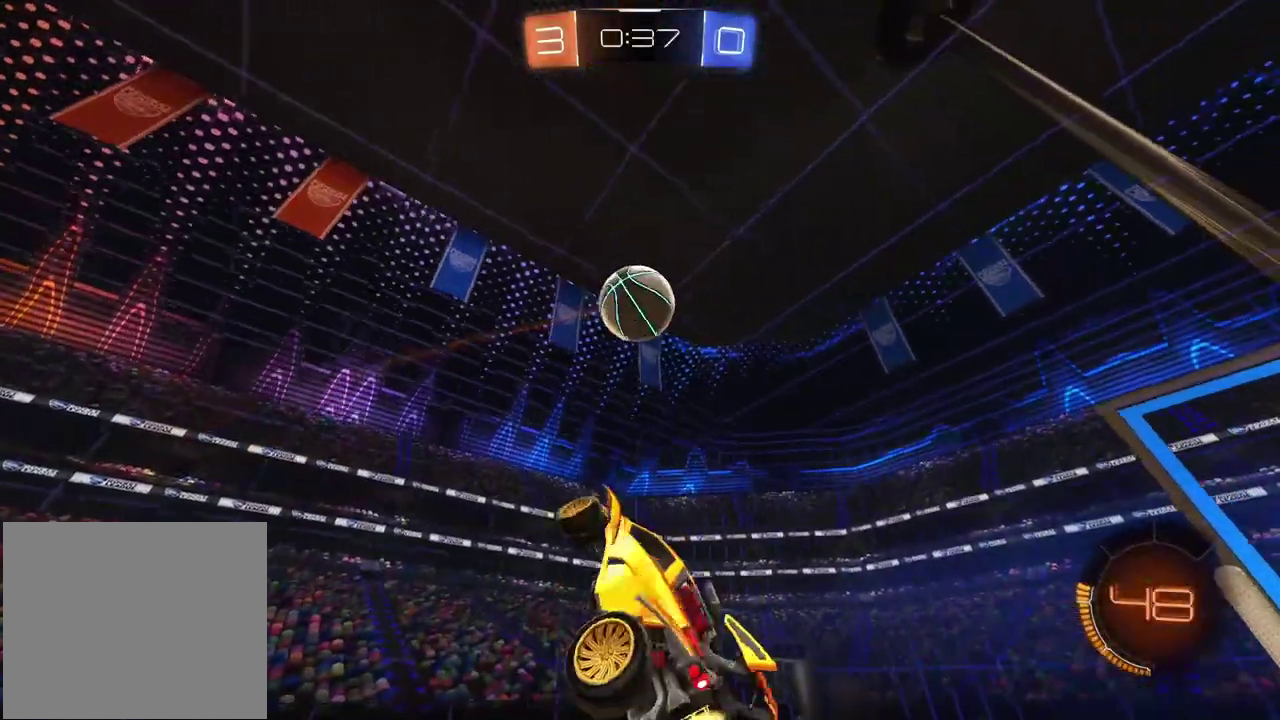
{"buttons": [], "left_stick": "down", "right_stick": "center", "events": [[133, "left_stick", "left"], [300, "left_stick", "right"], [367, "left_stick", "down-right"], [433, "left_stick", "down"]]}
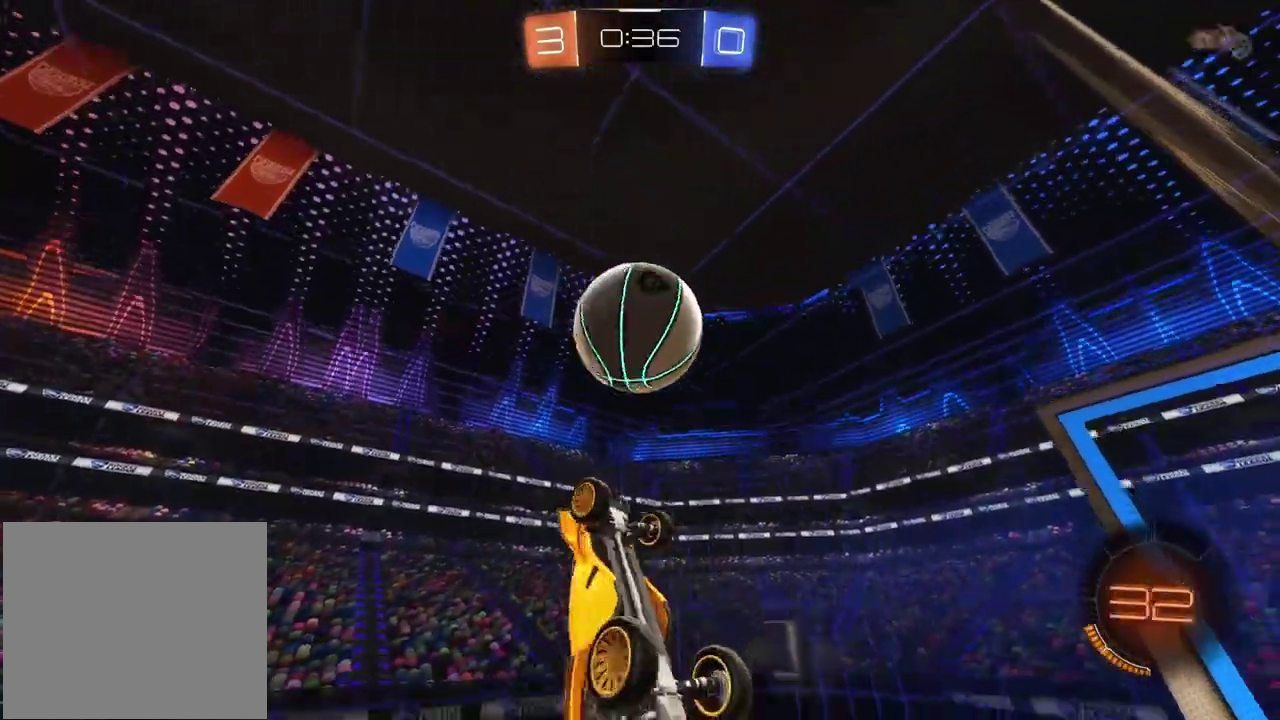
{"buttons": [], "left_stick": "up", "right_stick": "center", "events": [[300, "left_stick", "down-right"], [400, "left_stick", "up-left"], [483, "left_stick", "up"]]}